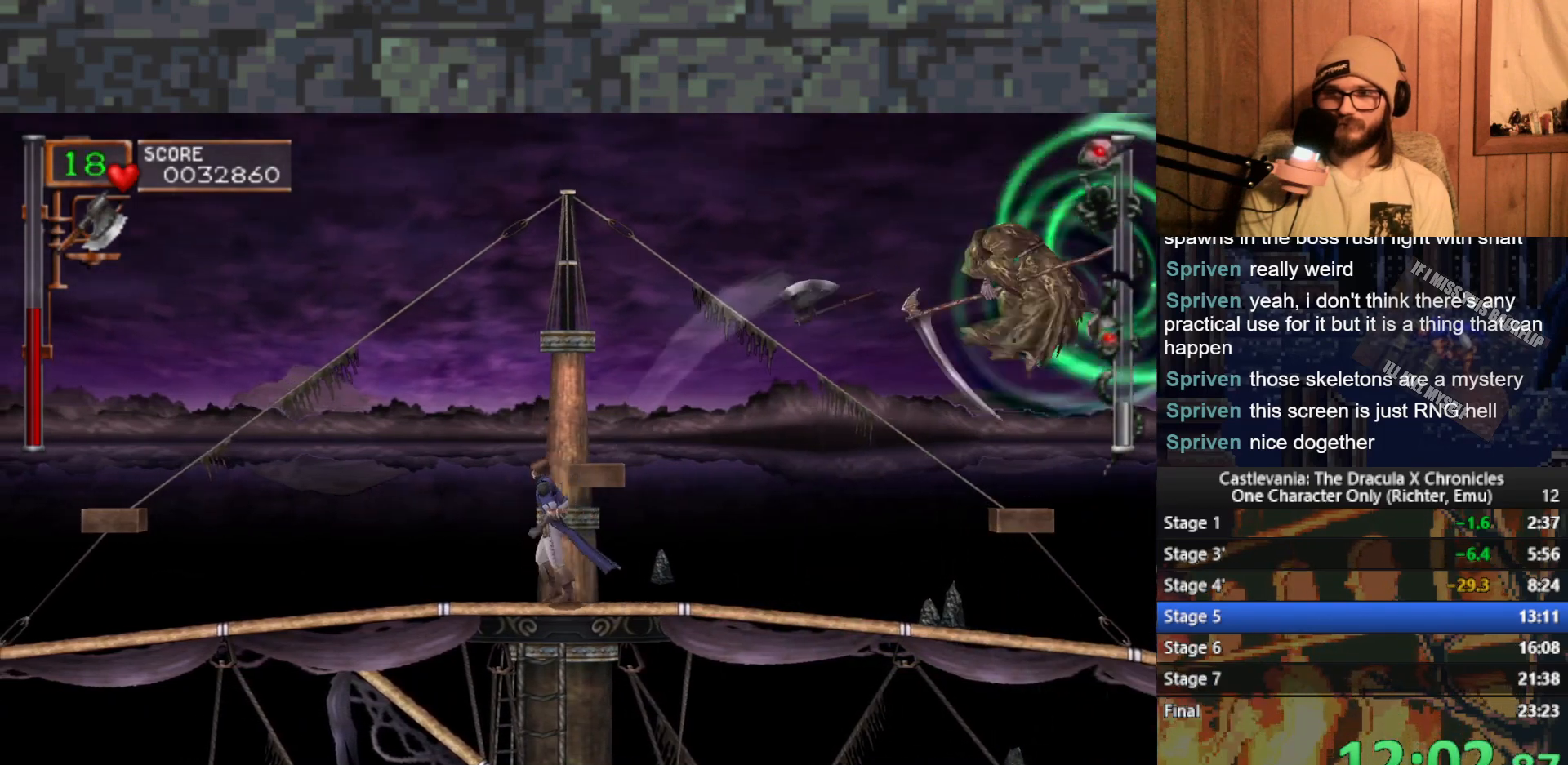
Gameplay with a controller (Xbox layout); each line is a JSON object with the inputs held at the frame after it. "events" lists button and stick changes between this image and that frame as [ms after this image, input, new state], when the widget could be followed in between. Not read: right_stick.
{"buttons": ["L3"], "left_stick": "down", "events": [[317, "left_stick", "right"], [383, "left_stick", "down"], [417, "X", "down"], [483, "L3", "down"], [483, "X", "up"]]}
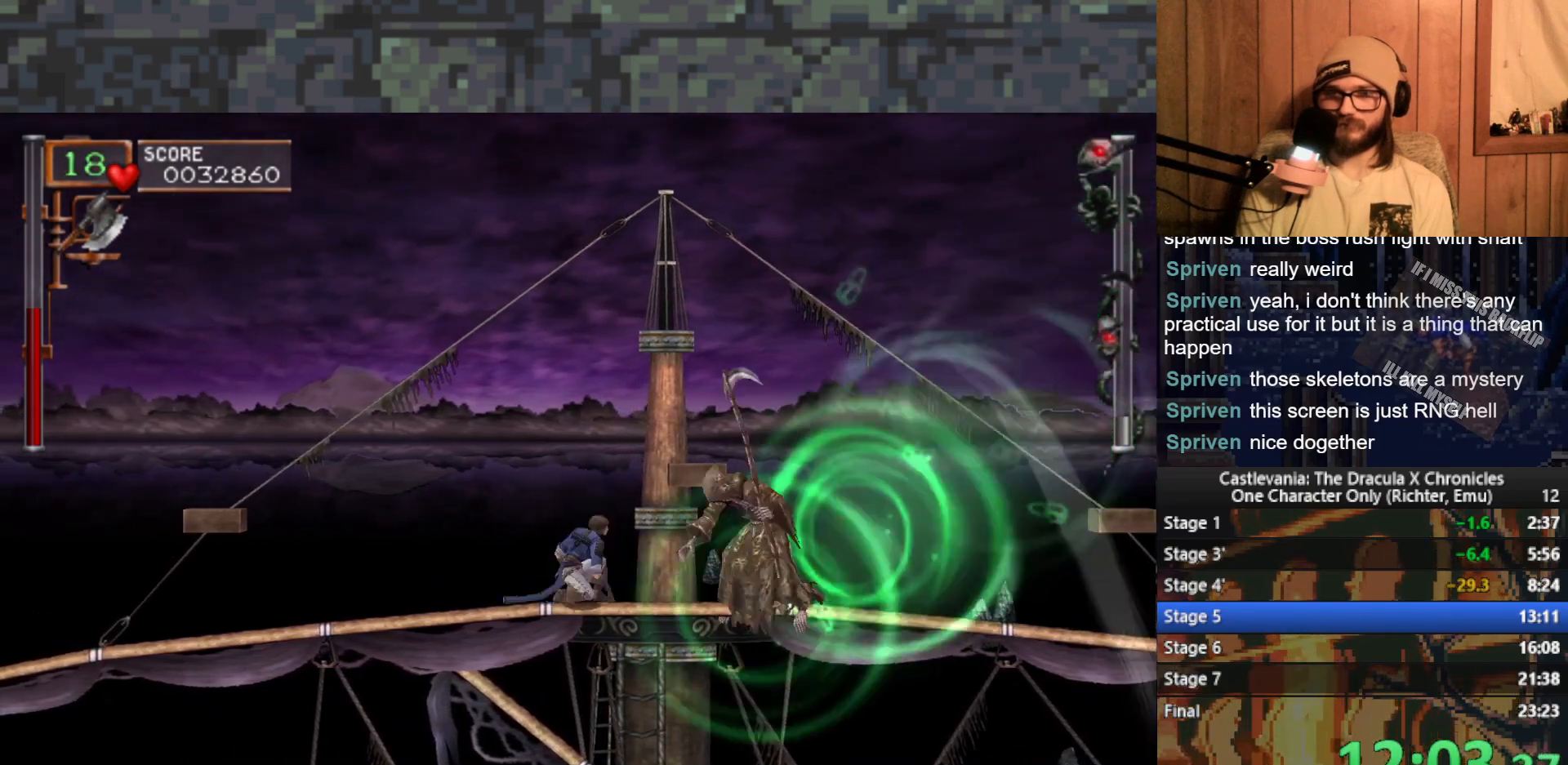
{"buttons": ["X", "L3"], "left_stick": "down", "events": [[50, "X", "down"], [133, "X", "up"], [167, "X", "down"], [250, "X", "up"], [350, "X", "down"], [400, "X", "up"], [483, "X", "down"]]}
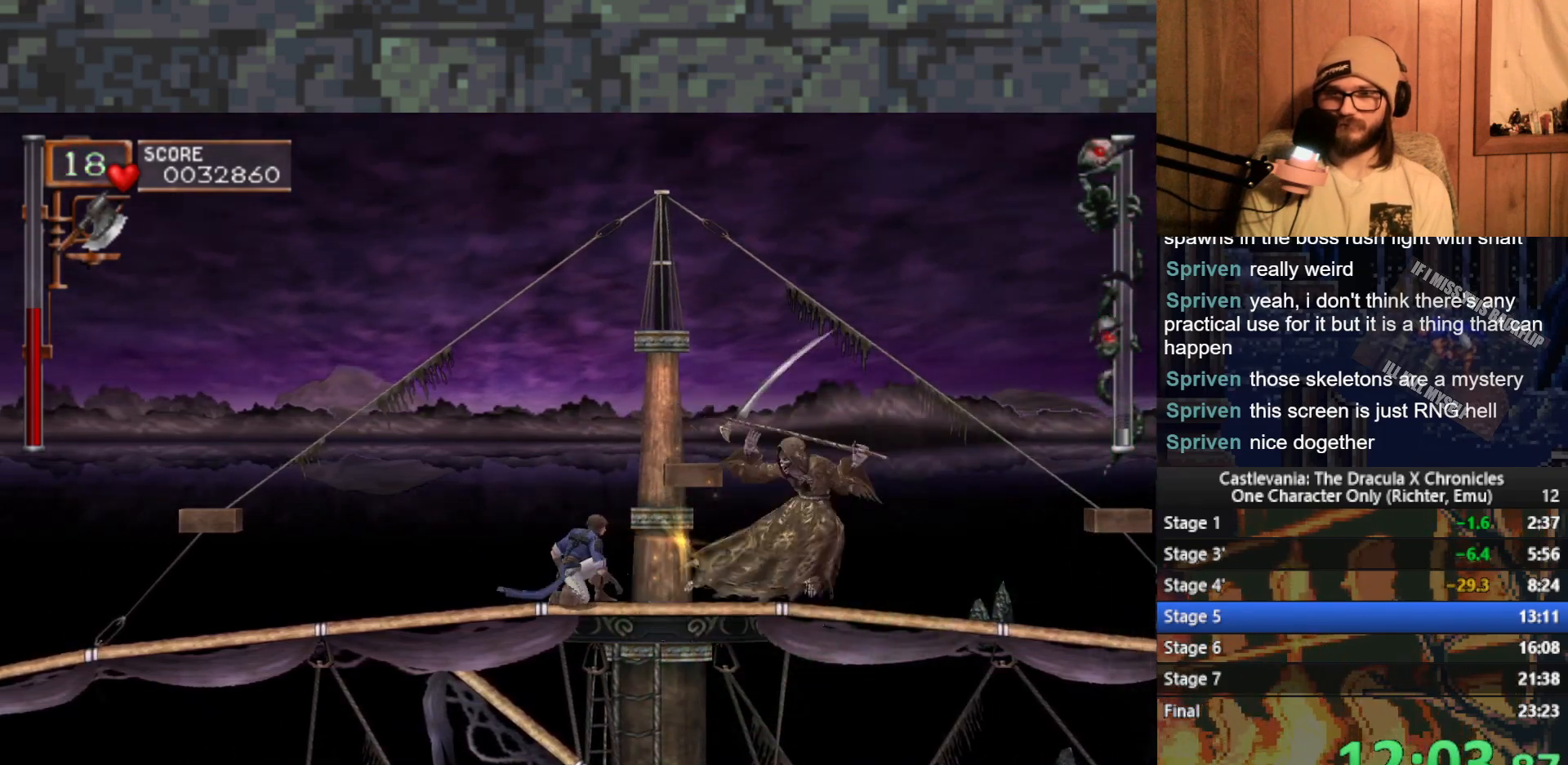
{"buttons": [], "left_stick": "right", "events": [[50, "X", "up"], [117, "X", "down"], [183, "X", "up"], [267, "X", "down"], [333, "L3", "up"], [367, "X", "up"], [367, "left_stick", "right"]]}
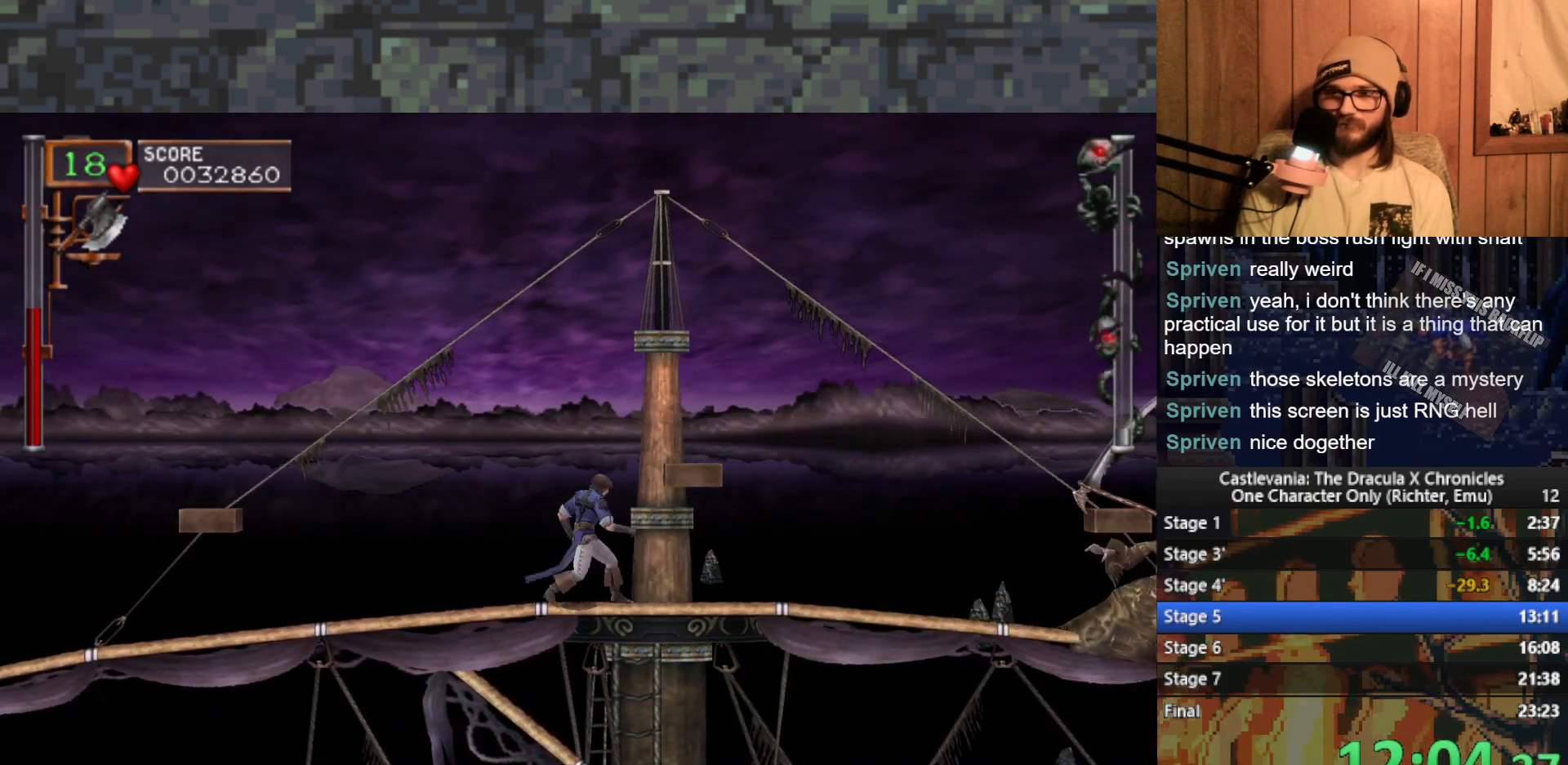
{"buttons": [], "left_stick": "right", "events": [[33, "left_stick", "up"], [83, "X", "down"], [167, "X", "up"], [283, "left_stick", "center"], [333, "left_stick", "right"]]}
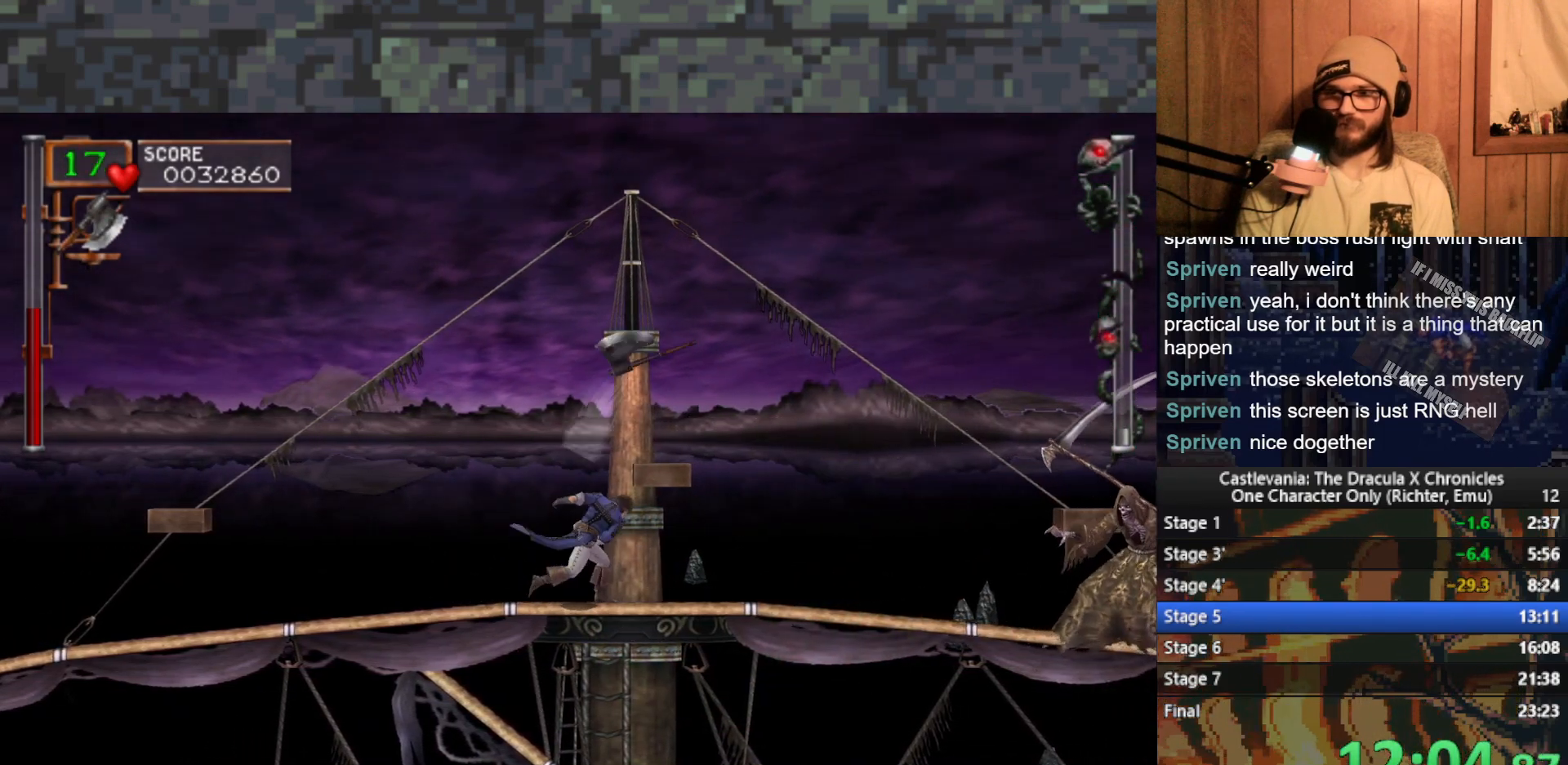
{"buttons": [], "left_stick": "up", "events": [[383, "left_stick", "up"]]}
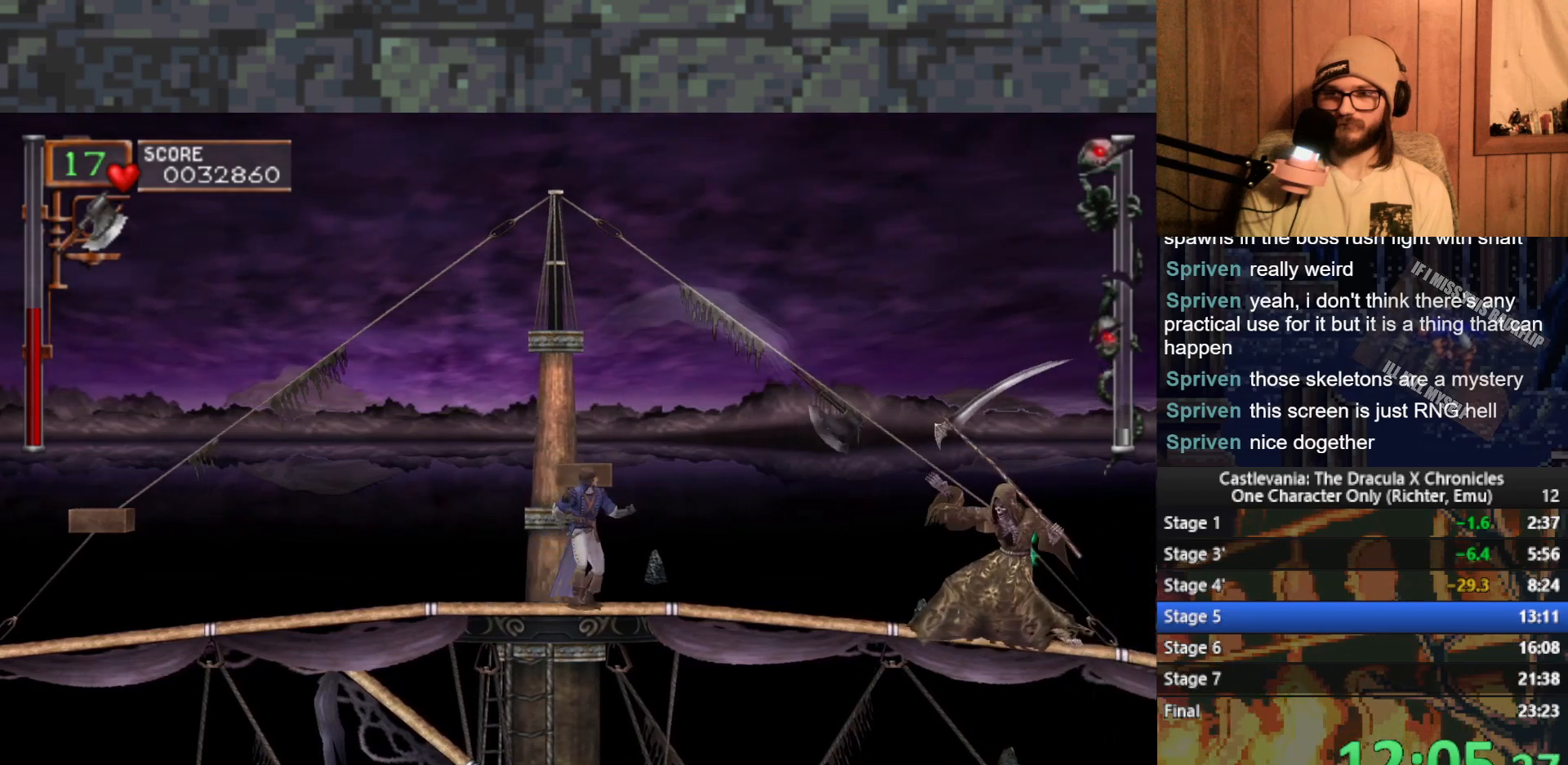
{"buttons": [], "left_stick": "up", "events": [[367, "X", "down"], [450, "X", "up"]]}
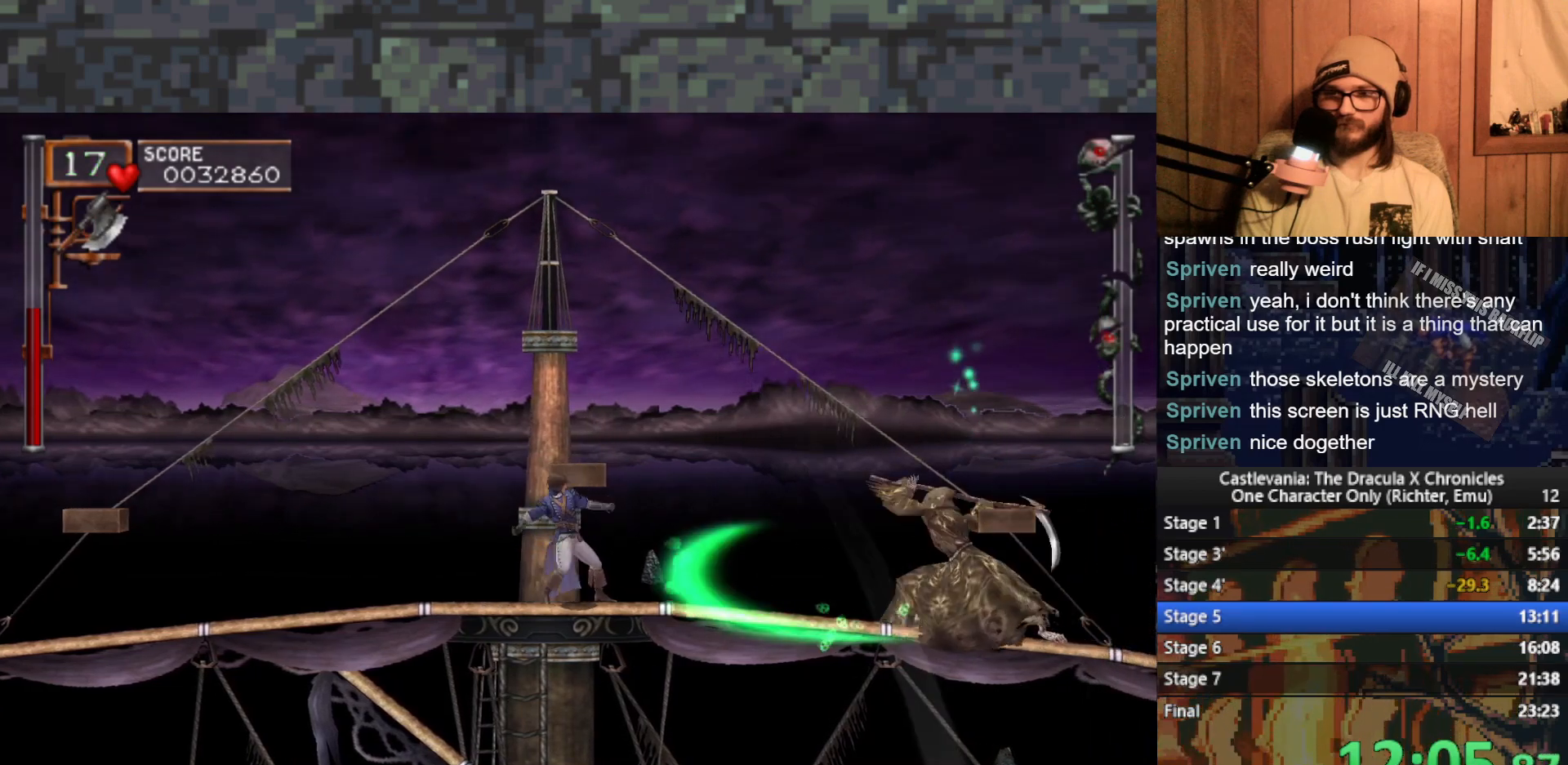
{"buttons": [], "left_stick": "center", "events": [[417, "left_stick", "center"]]}
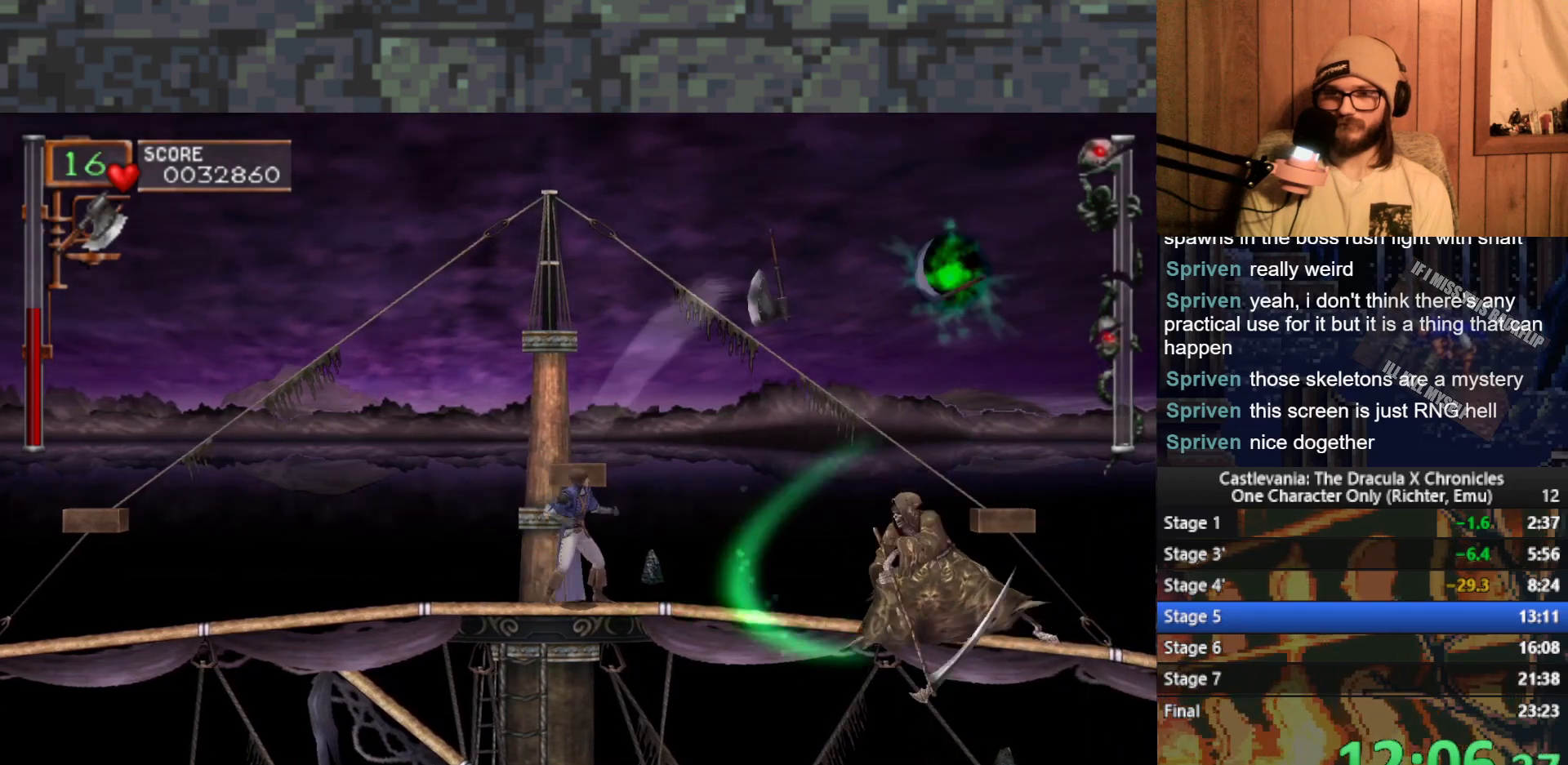
{"buttons": [], "left_stick": "right", "events": [[317, "left_stick", "right"]]}
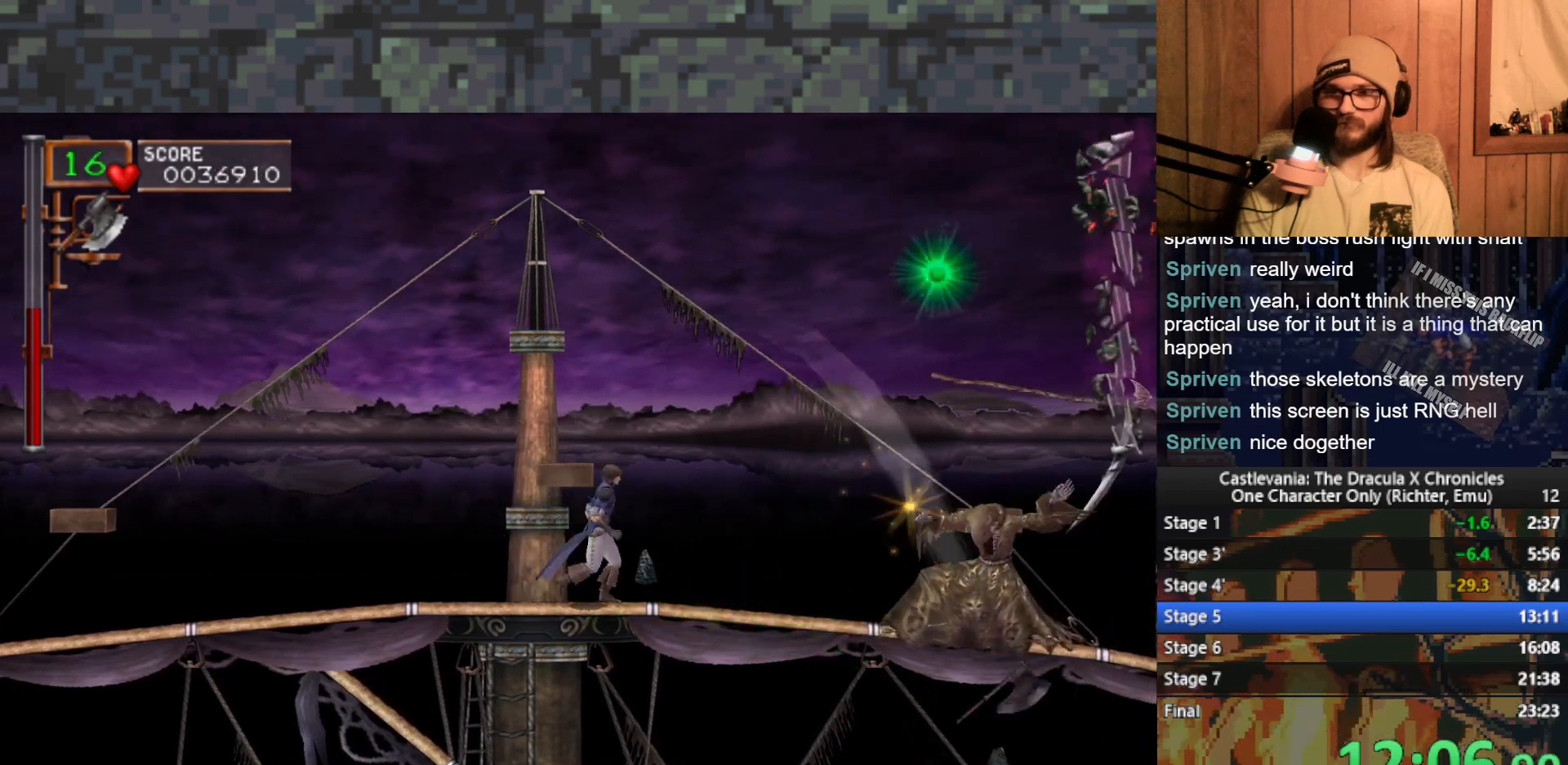
{"buttons": ["A"], "left_stick": "right", "events": [[300, "A", "down"]]}
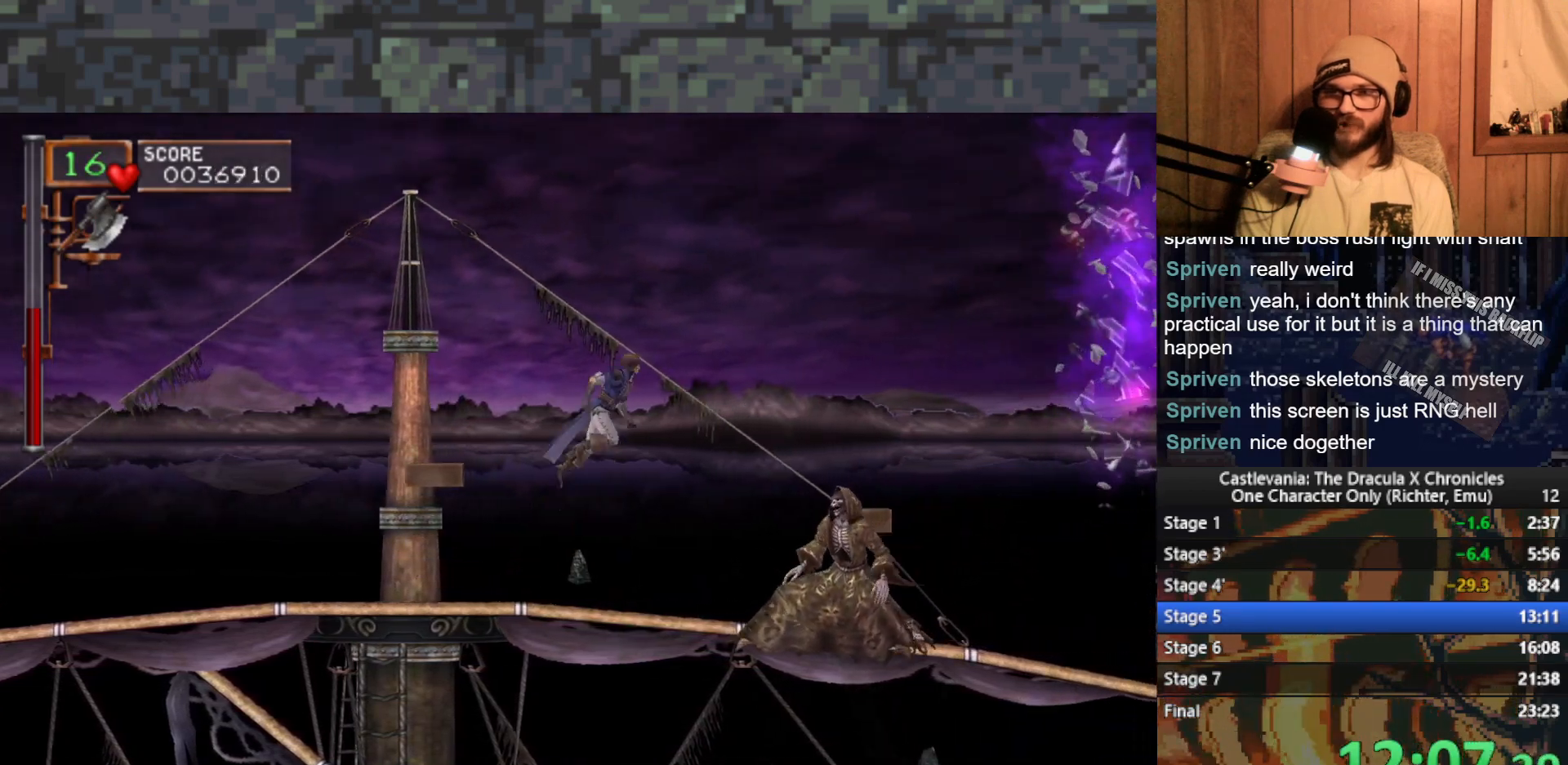
{"buttons": [], "left_stick": "right", "events": [[50, "A", "up"]]}
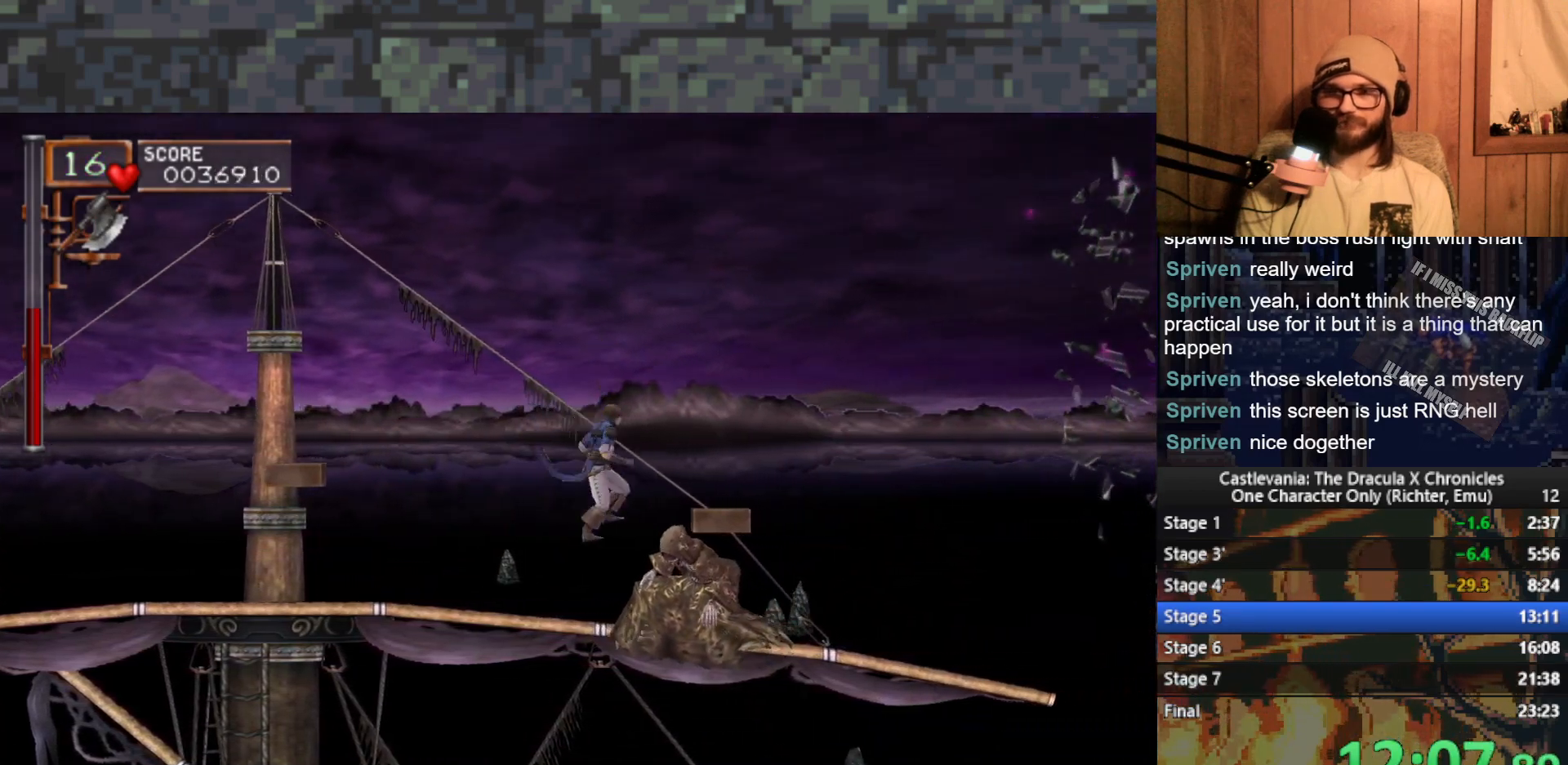
{"buttons": ["A"], "left_stick": "center", "events": [[350, "left_stick", "center"], [400, "A", "down"]]}
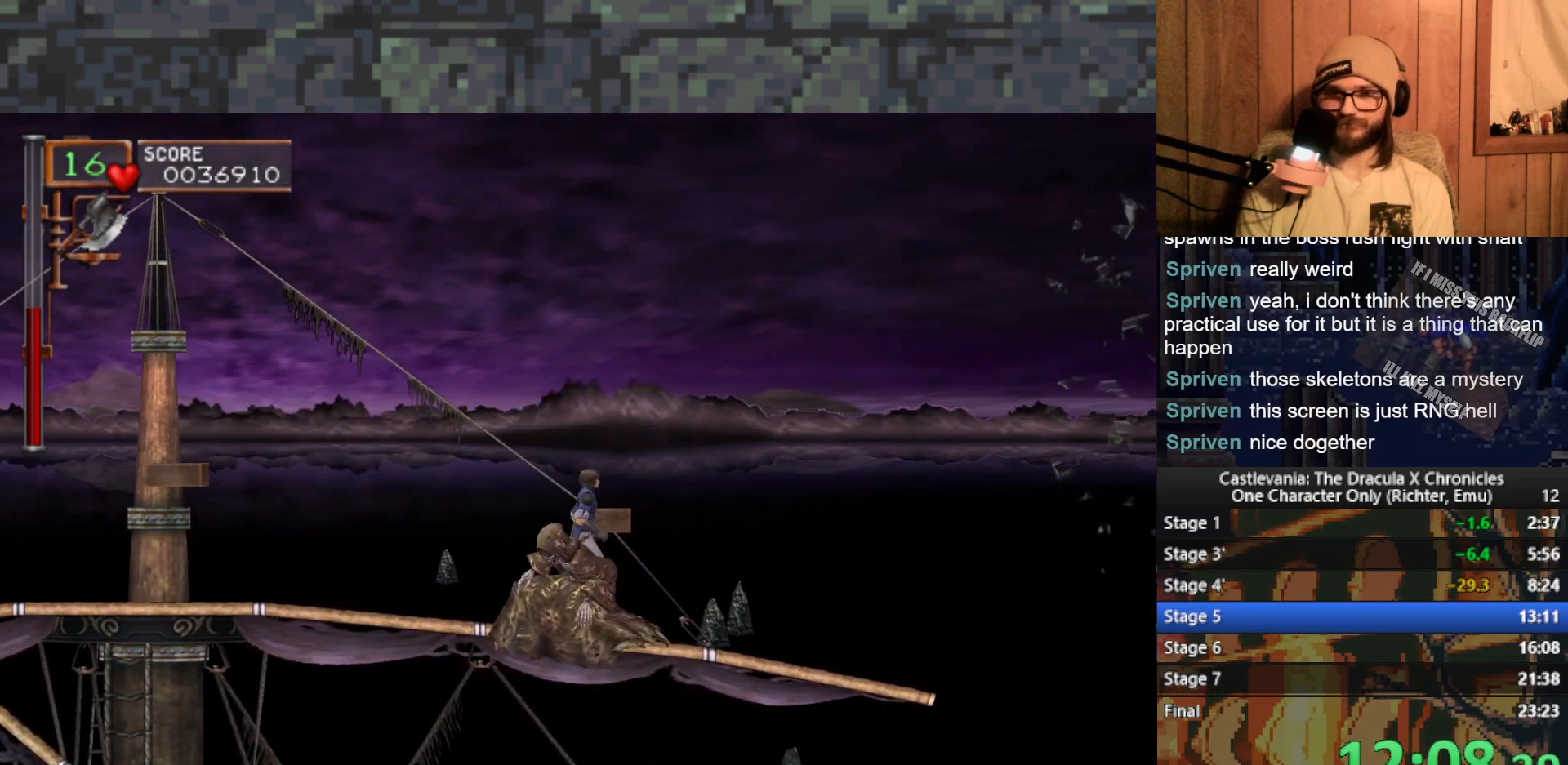
{"buttons": ["A"], "left_stick": "center", "events": [[100, "A", "up"], [483, "A", "down"]]}
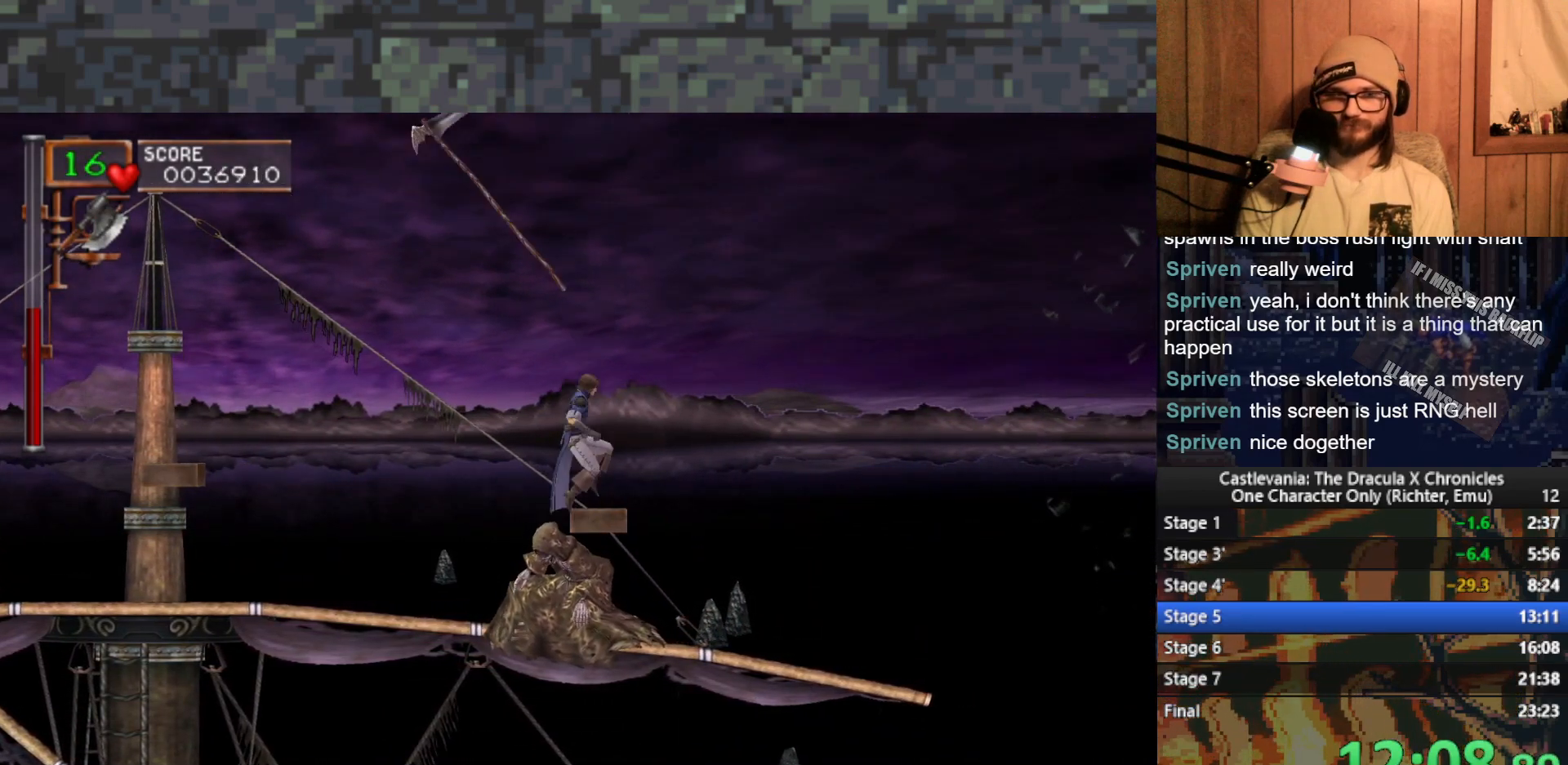
{"buttons": ["A", "X"], "left_stick": "center", "events": [[100, "A", "up"], [150, "A", "down"], [450, "X", "down"]]}
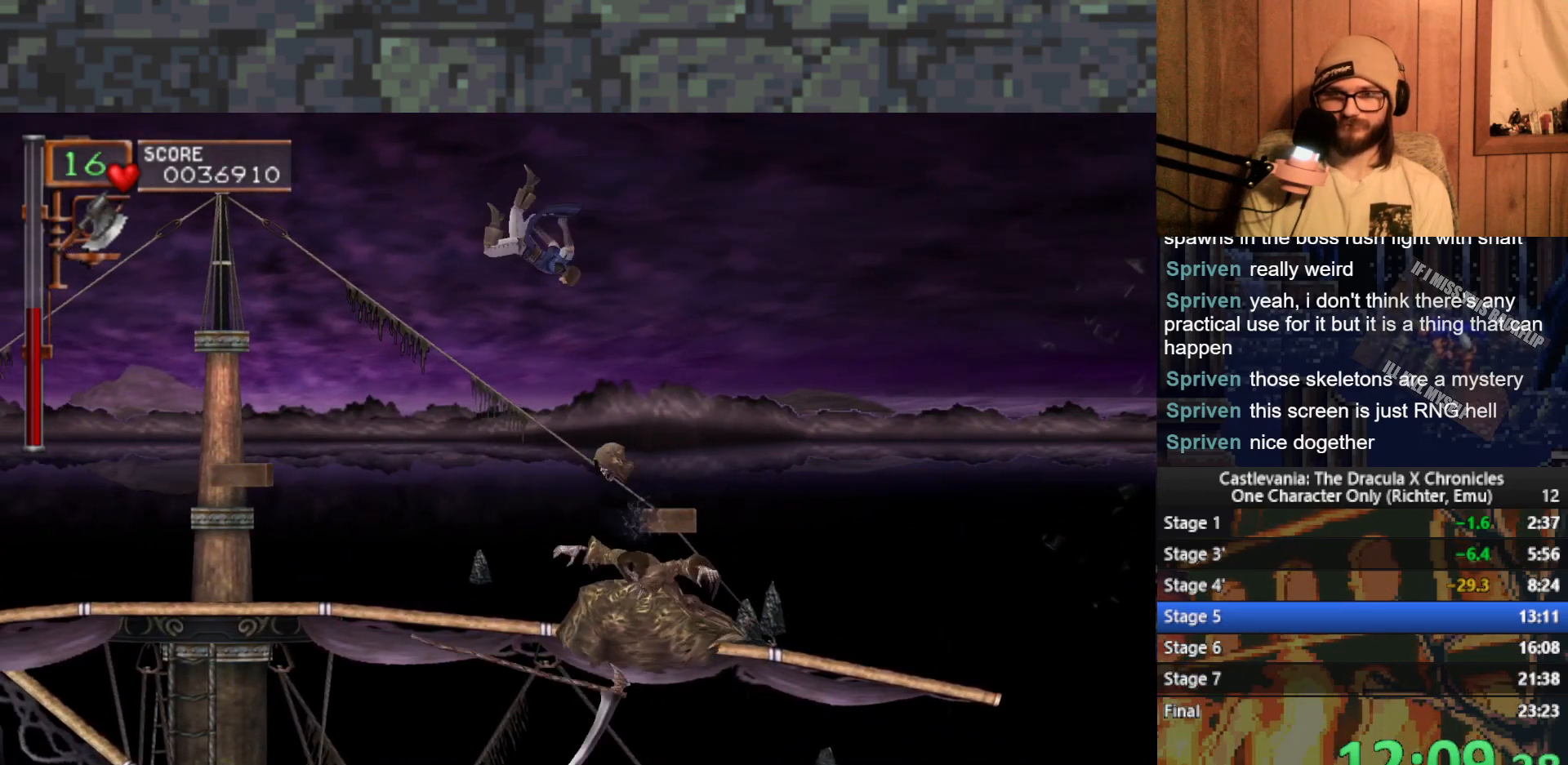
{"buttons": [], "left_stick": "right", "events": [[150, "X", "up"], [183, "A", "up"], [417, "left_stick", "right"]]}
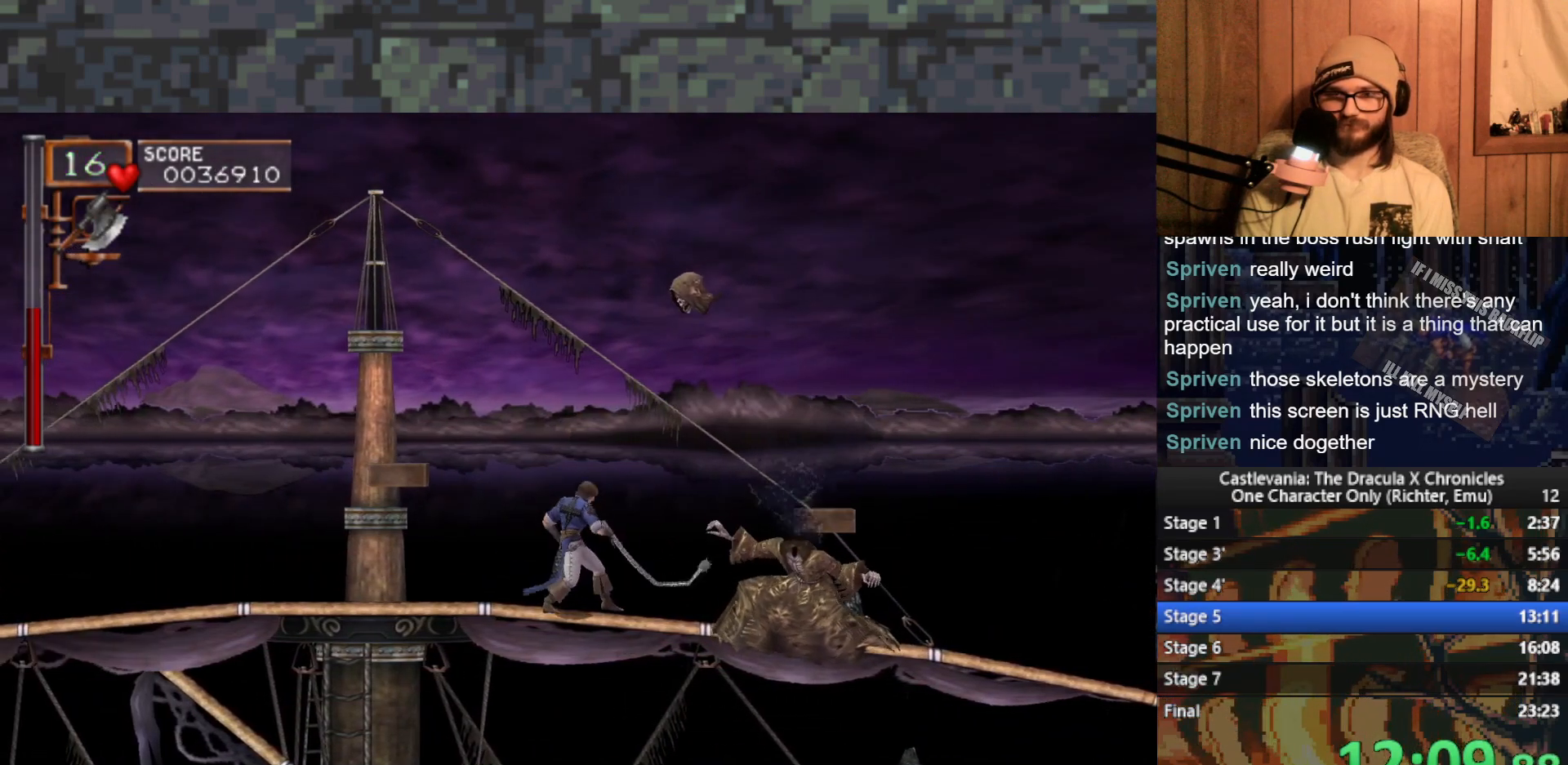
{"buttons": [], "left_stick": "center", "events": [[183, "left_stick", "left"], [367, "left_stick", "center"]]}
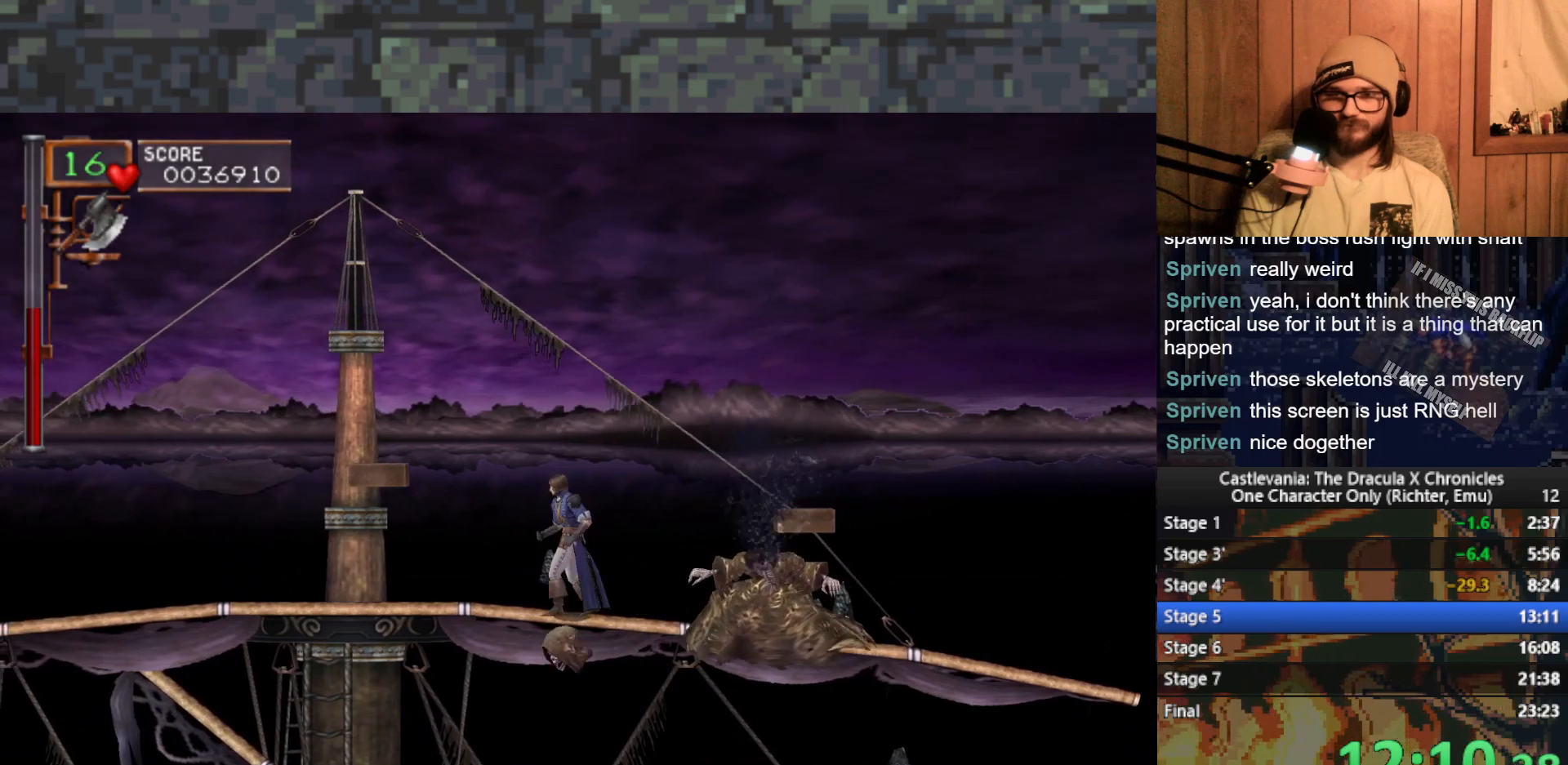
{"buttons": [], "left_stick": "right", "events": [[17, "left_stick", "right"], [267, "A", "down"], [450, "A", "up"]]}
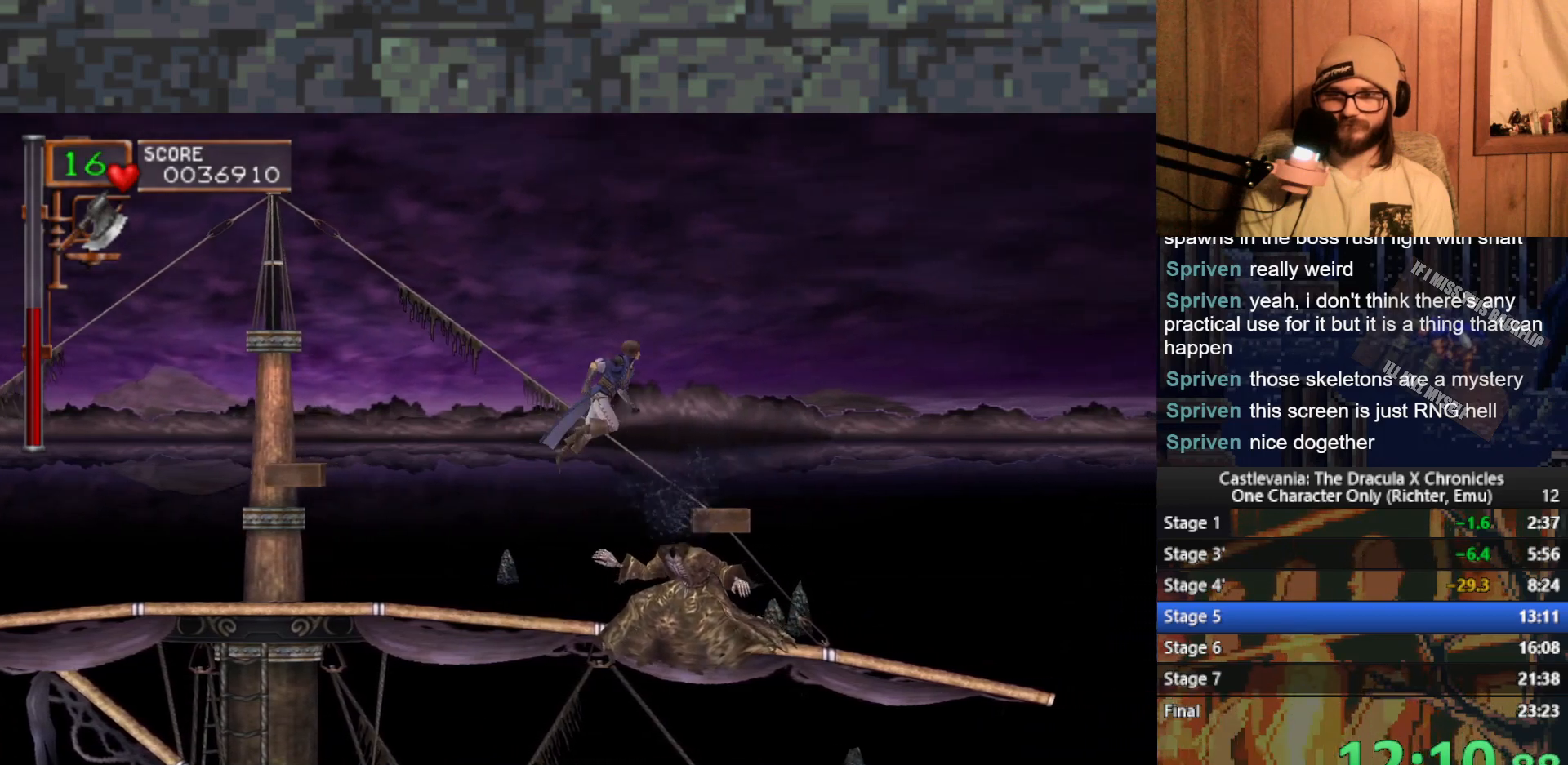
{"buttons": [], "left_stick": "left", "events": [[67, "left_stick", "center"], [117, "left_stick", "left"]]}
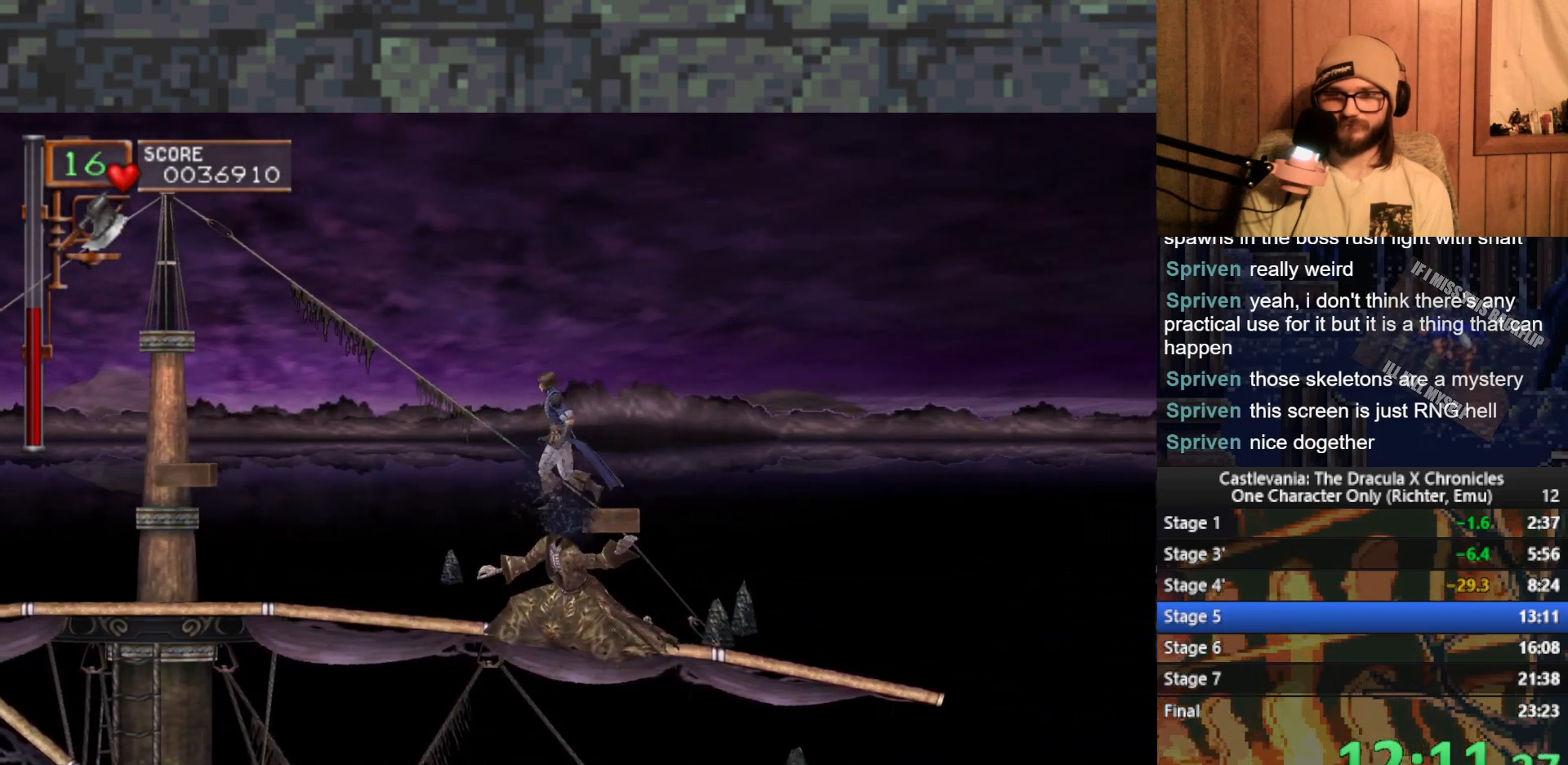
{"buttons": [], "left_stick": "center", "events": [[150, "left_stick", "right"], [300, "left_stick", "center"], [367, "left_stick", "down"], [450, "left_stick", "center"]]}
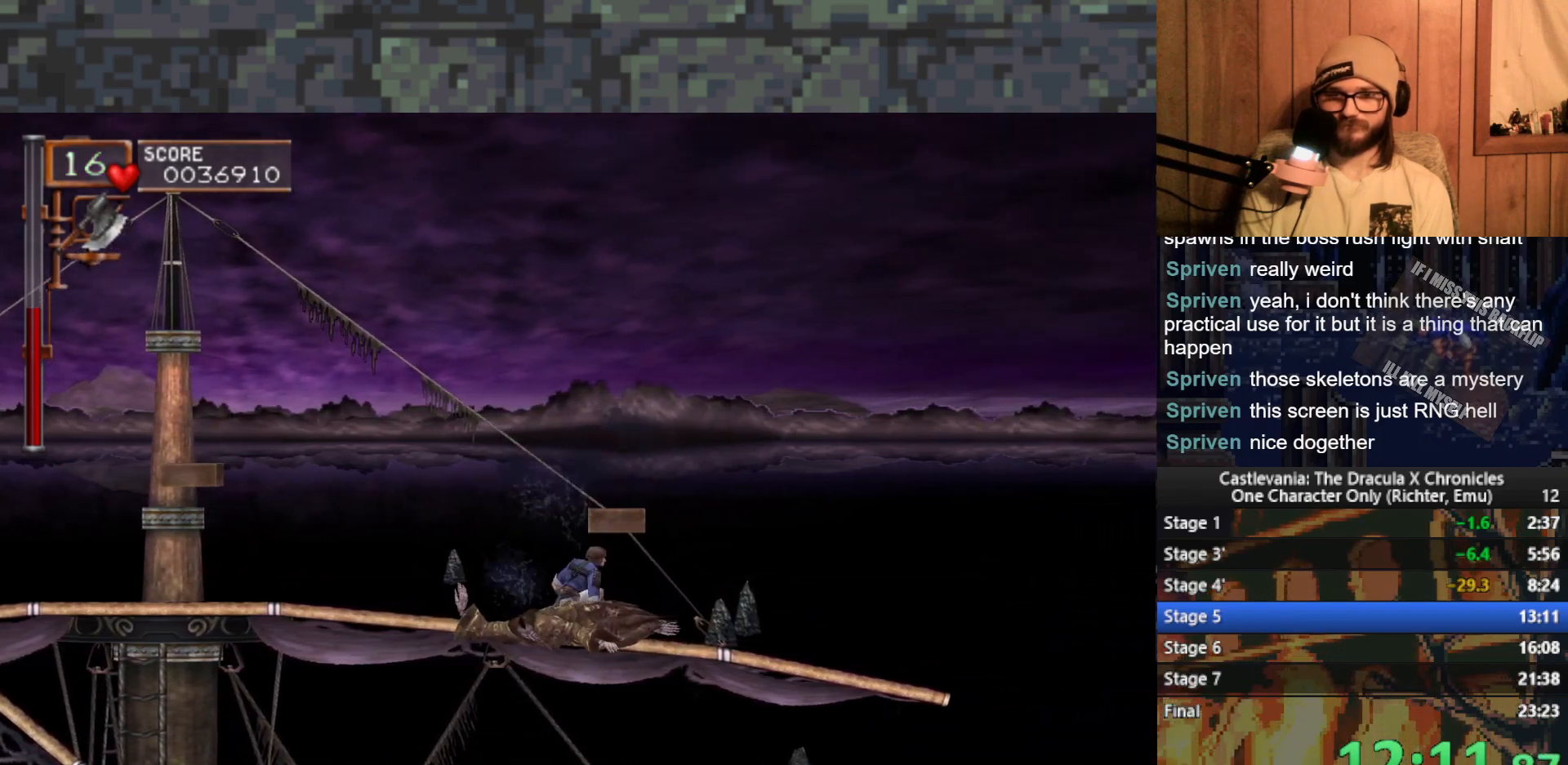
{"buttons": [], "left_stick": "center", "events": [[33, "left_stick", "down"], [117, "left_stick", "center"], [183, "left_stick", "down"], [283, "left_stick", "center"], [350, "left_stick", "down"], [450, "left_stick", "center"]]}
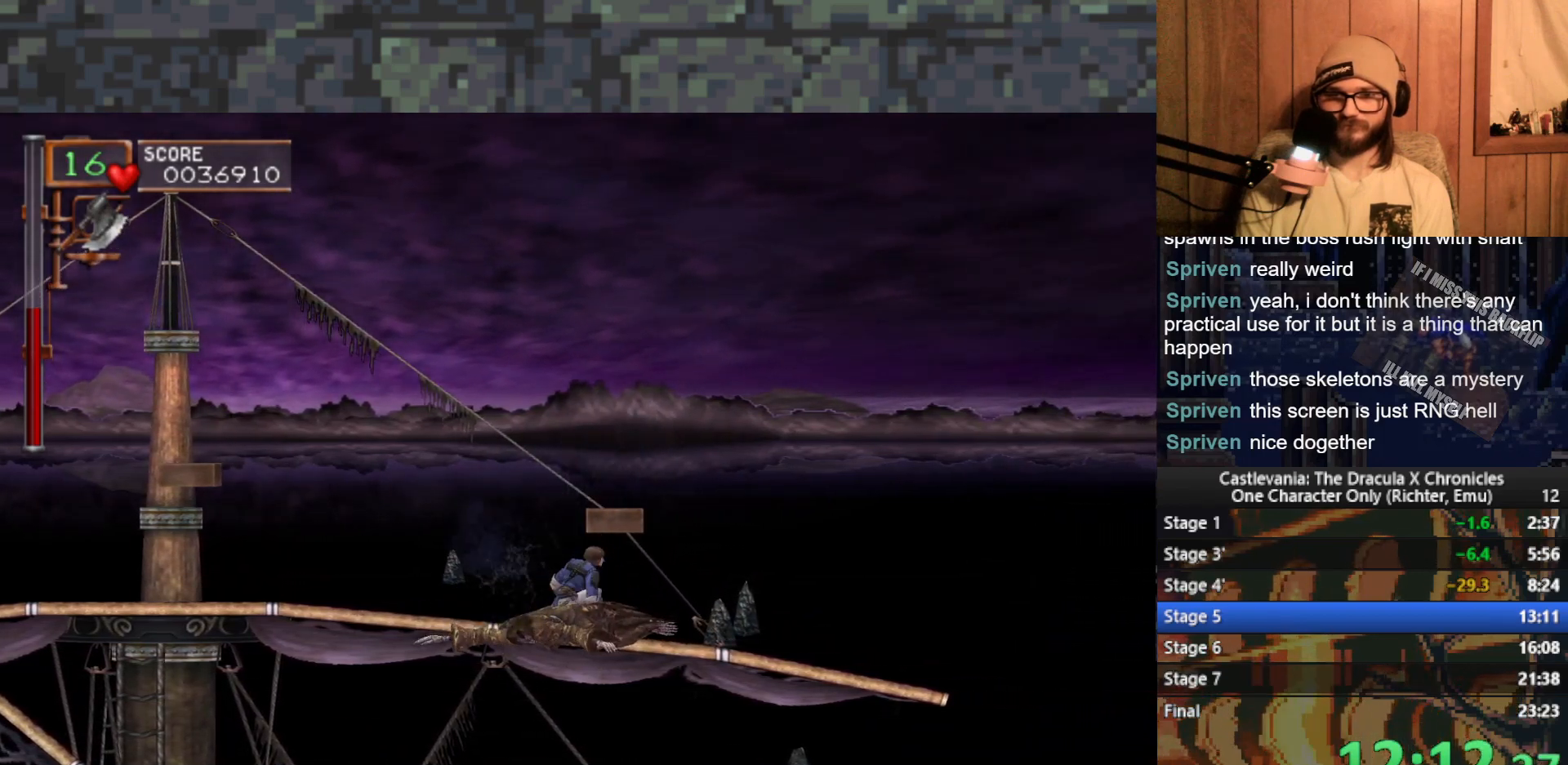
{"buttons": [], "left_stick": "down", "events": [[33, "left_stick", "left"], [300, "left_stick", "down"], [417, "left_stick", "center"], [500, "left_stick", "down"]]}
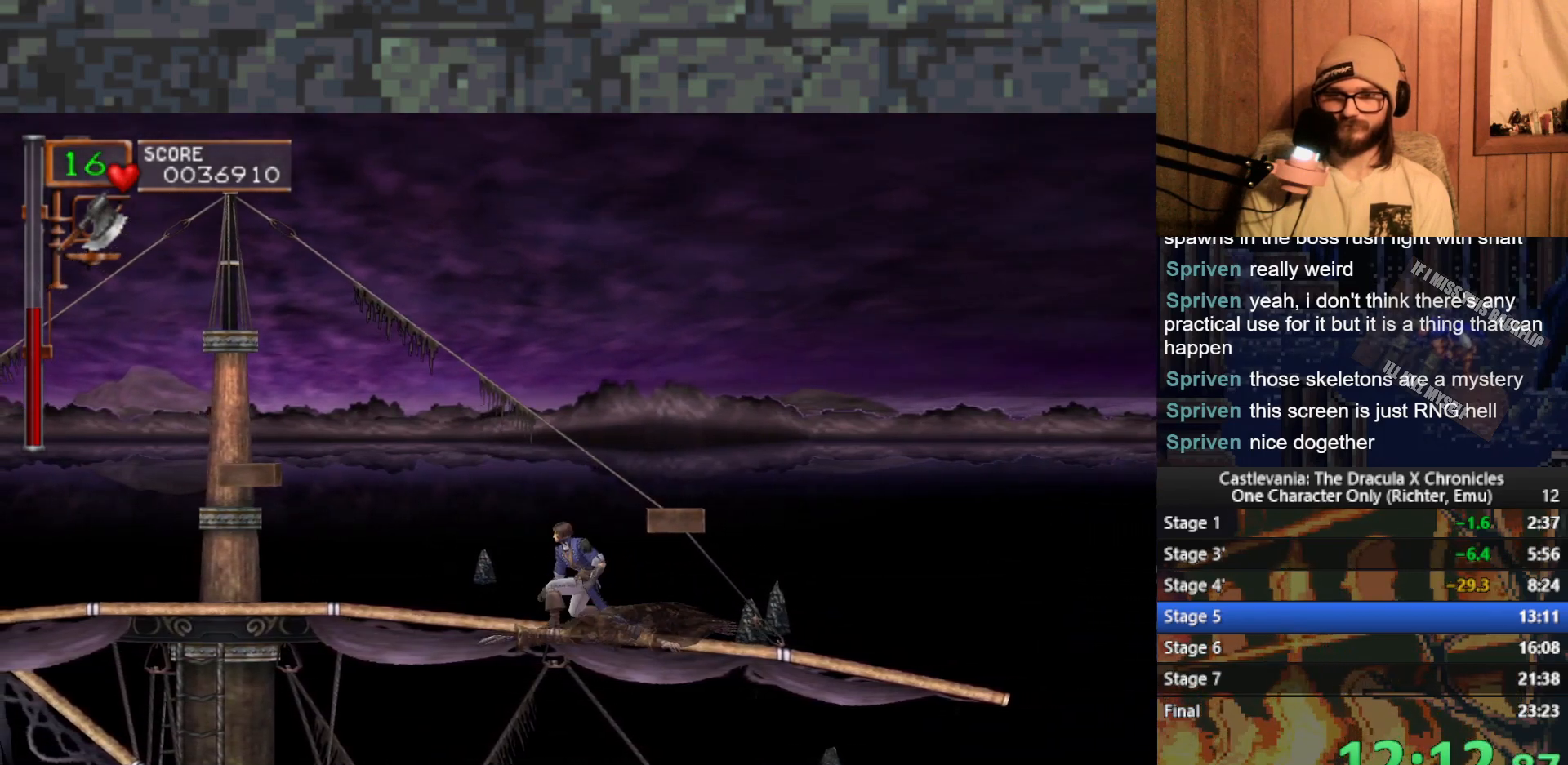
{"buttons": [], "left_stick": "left", "events": [[83, "left_stick", "center"], [167, "left_stick", "down"], [250, "left_stick", "center"], [333, "left_stick", "down"], [417, "left_stick", "center"], [483, "left_stick", "left"]]}
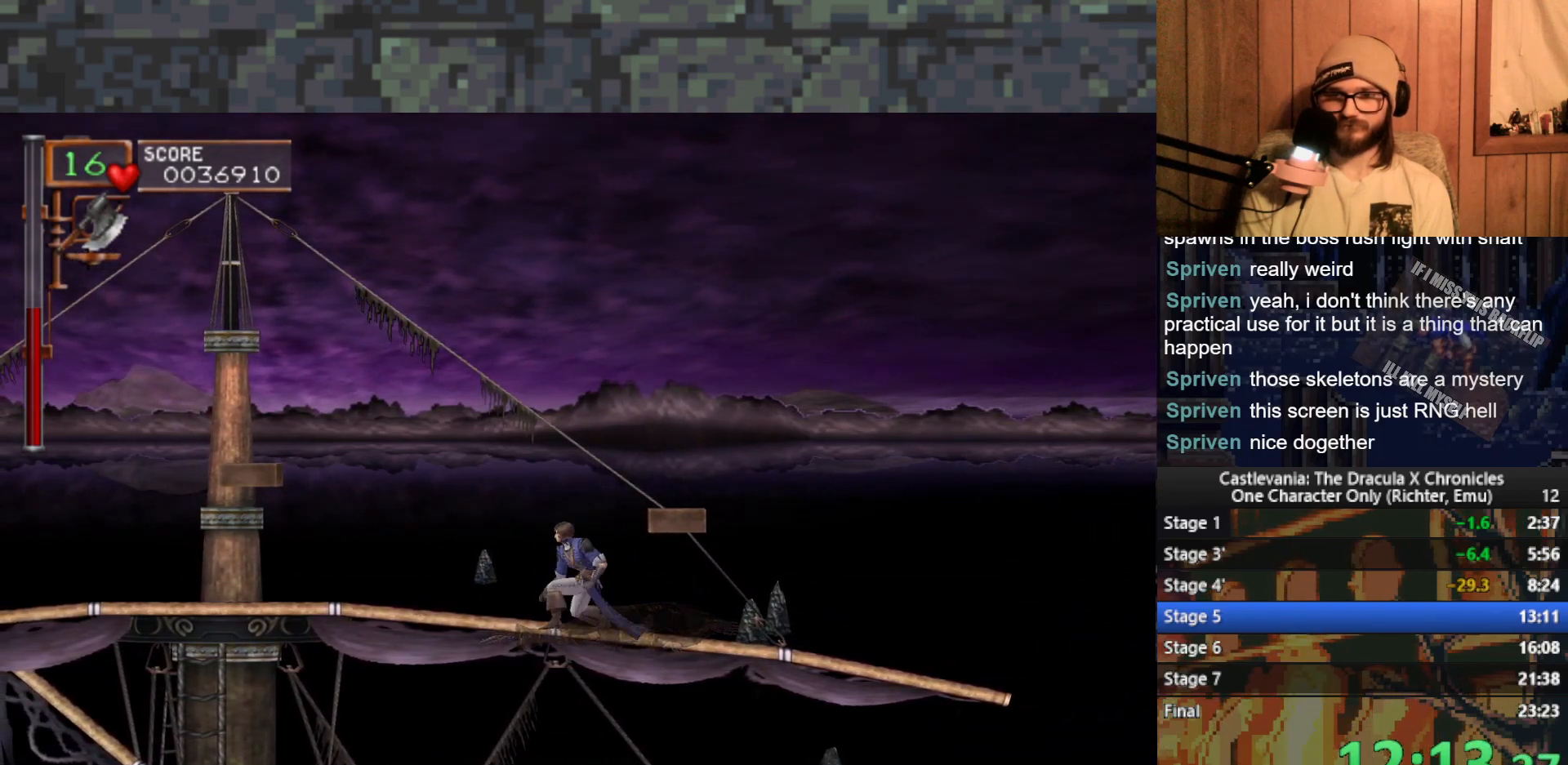
{"buttons": [], "left_stick": "left", "events": []}
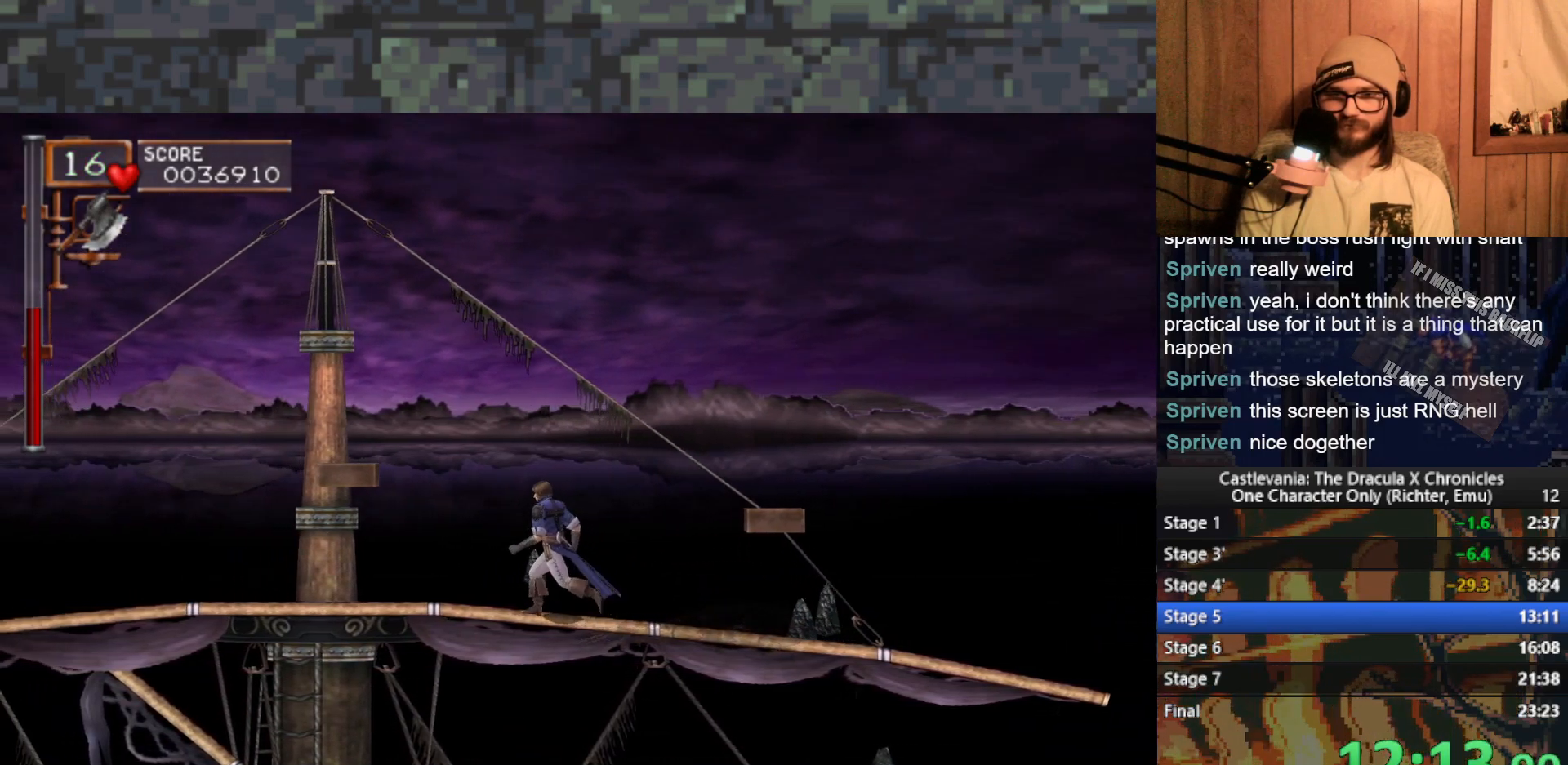
{"buttons": [], "left_stick": "left", "events": [[267, "A", "down"], [400, "A", "up"]]}
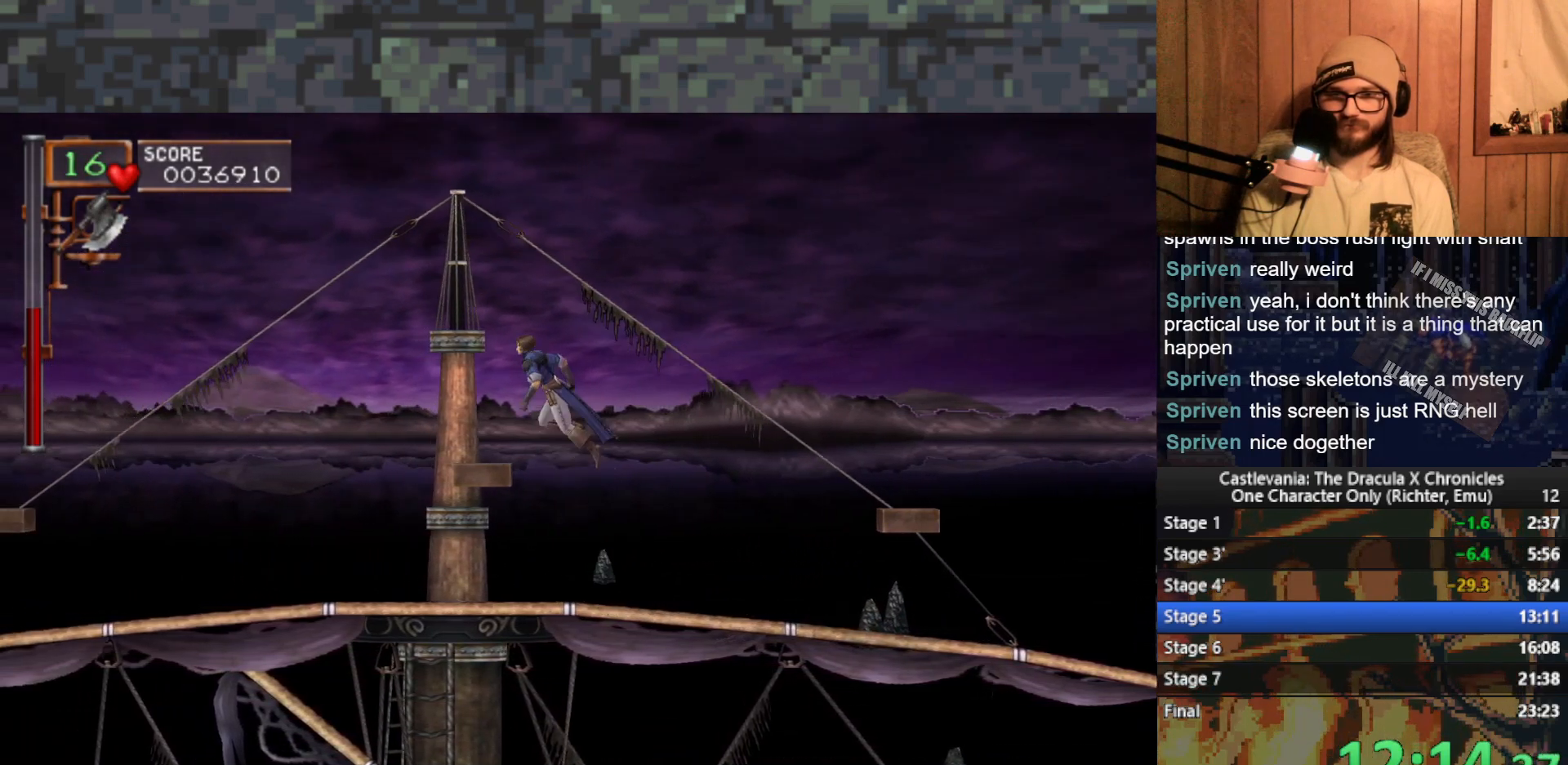
{"buttons": [], "left_stick": "center", "events": [[300, "left_stick", "center"]]}